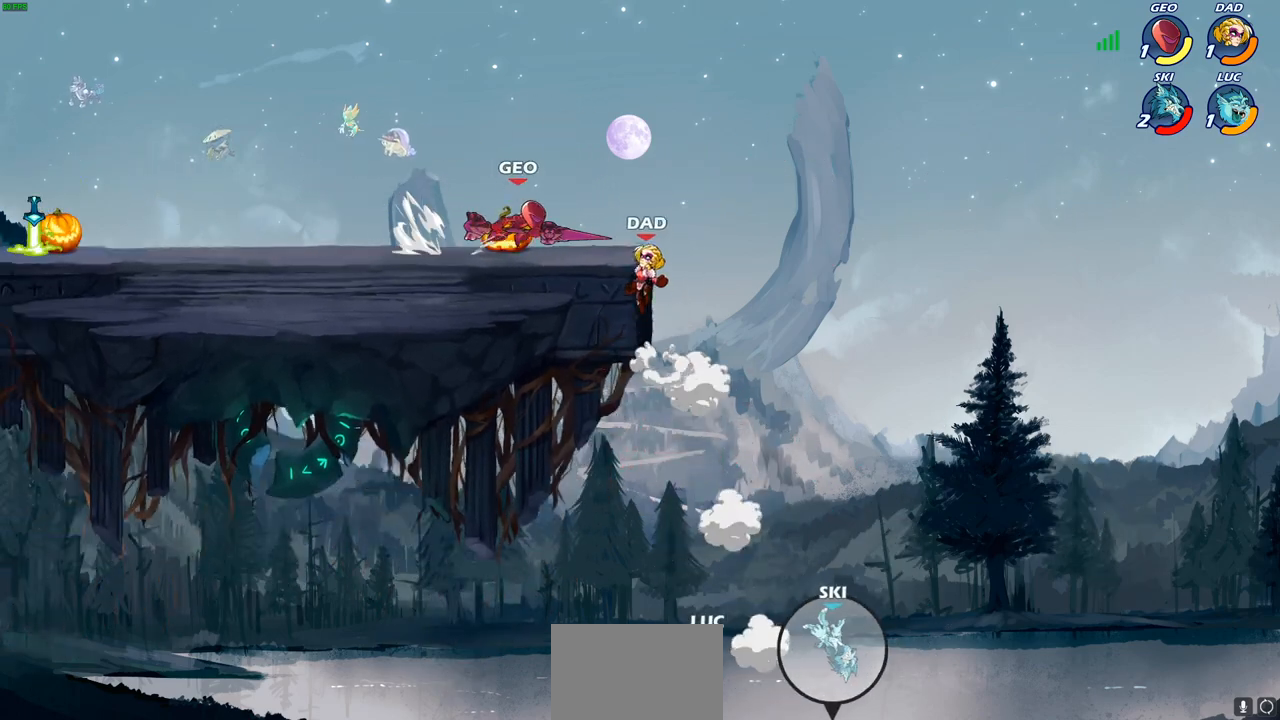
Gameplay with a controller (PlayStation layout); each line is a JSON object with the inputs held at the frame after it. "events" lists button and stick changes between this image and that frame as [ms after this image, input, new state], when the widget could be followed in between.
{"buttons": ["CROSS"], "left_stick": "up", "right_stick": "center", "events": [[67, "left_stick", "right"], [100, "CROSS", "down"], [200, "left_stick", "up-right"], [317, "CROSS", "up"], [483, "left_stick", "up"], [500, "CROSS", "down"]]}
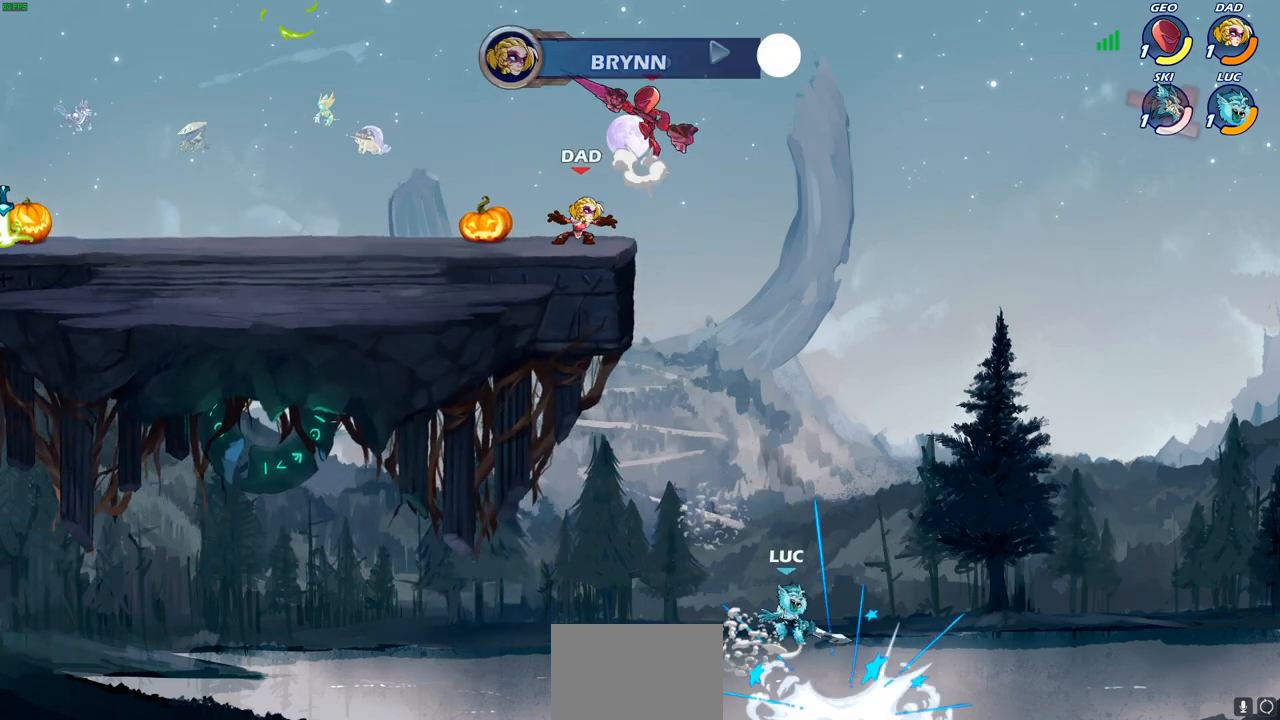
{"buttons": [], "left_stick": "up-left", "right_stick": "center", "events": [[17, "left_stick", "up-left"], [200, "CROSS", "up"], [350, "CIRCLE", "down"], [467, "CIRCLE", "up"]]}
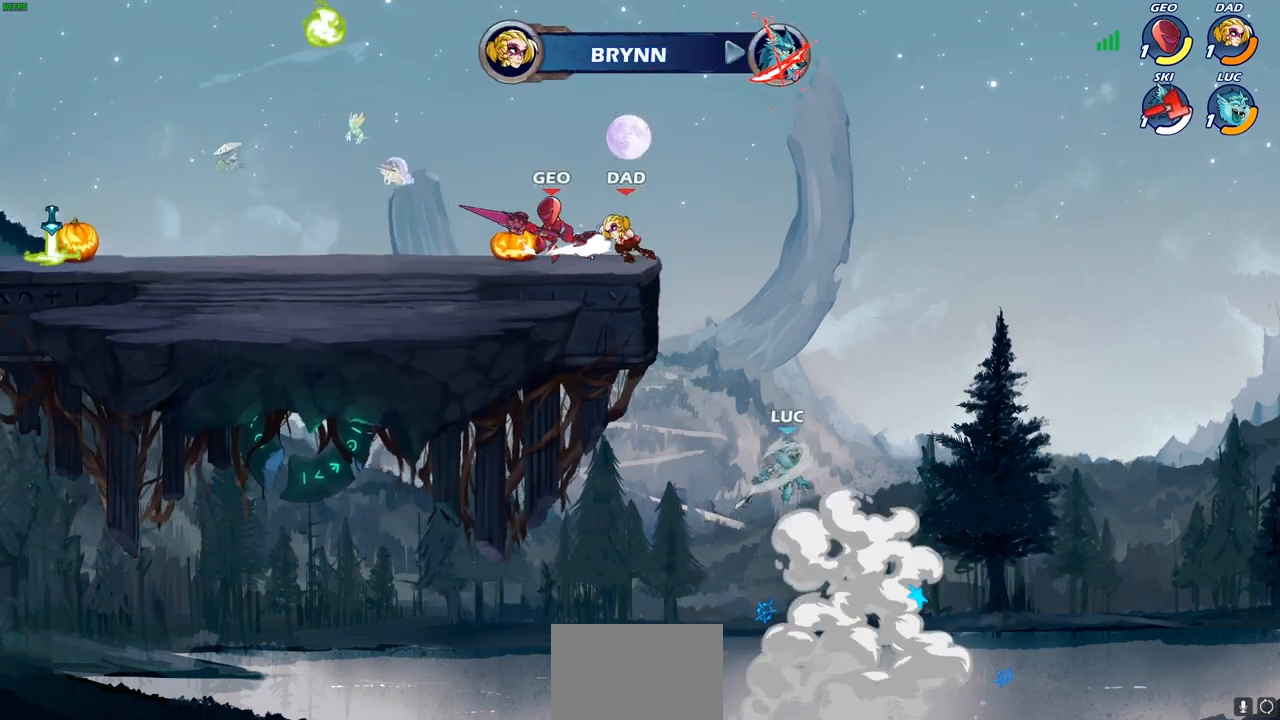
{"buttons": [], "left_stick": "up-left", "right_stick": "center", "events": []}
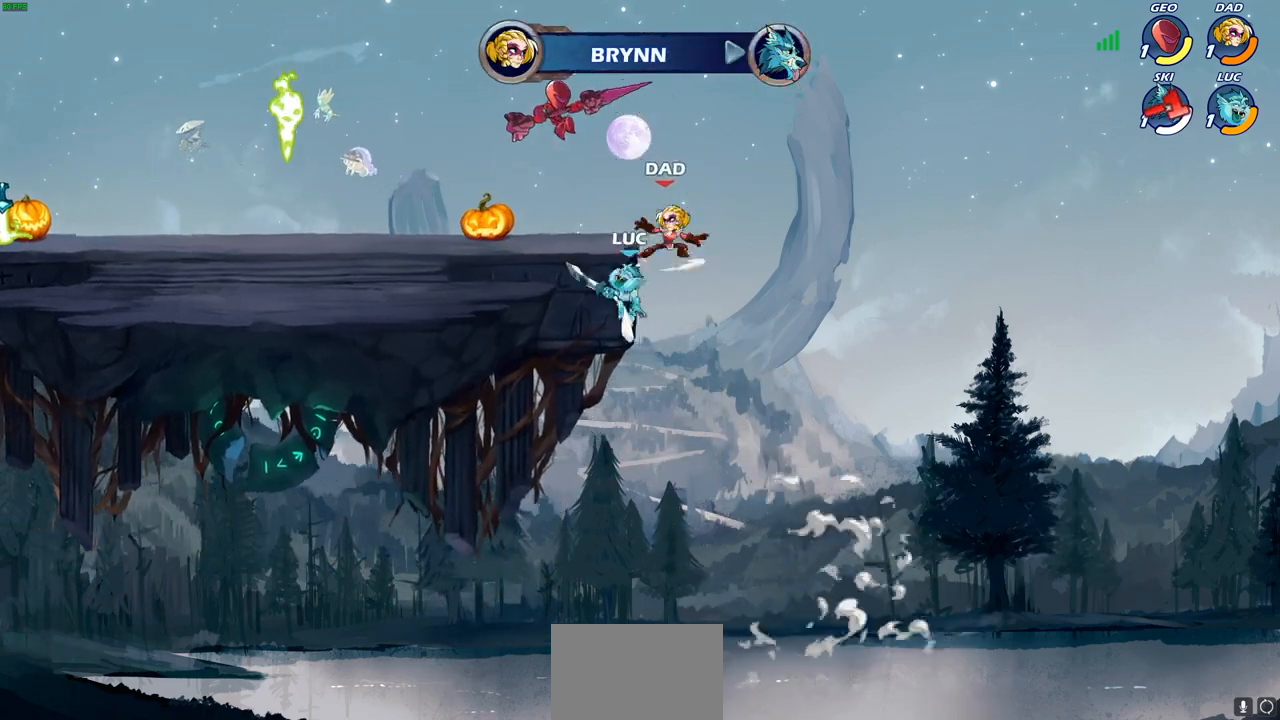
{"buttons": [], "left_stick": "down-right", "right_stick": "center", "events": [[200, "left_stick", "up-right"], [283, "left_stick", "down-right"]]}
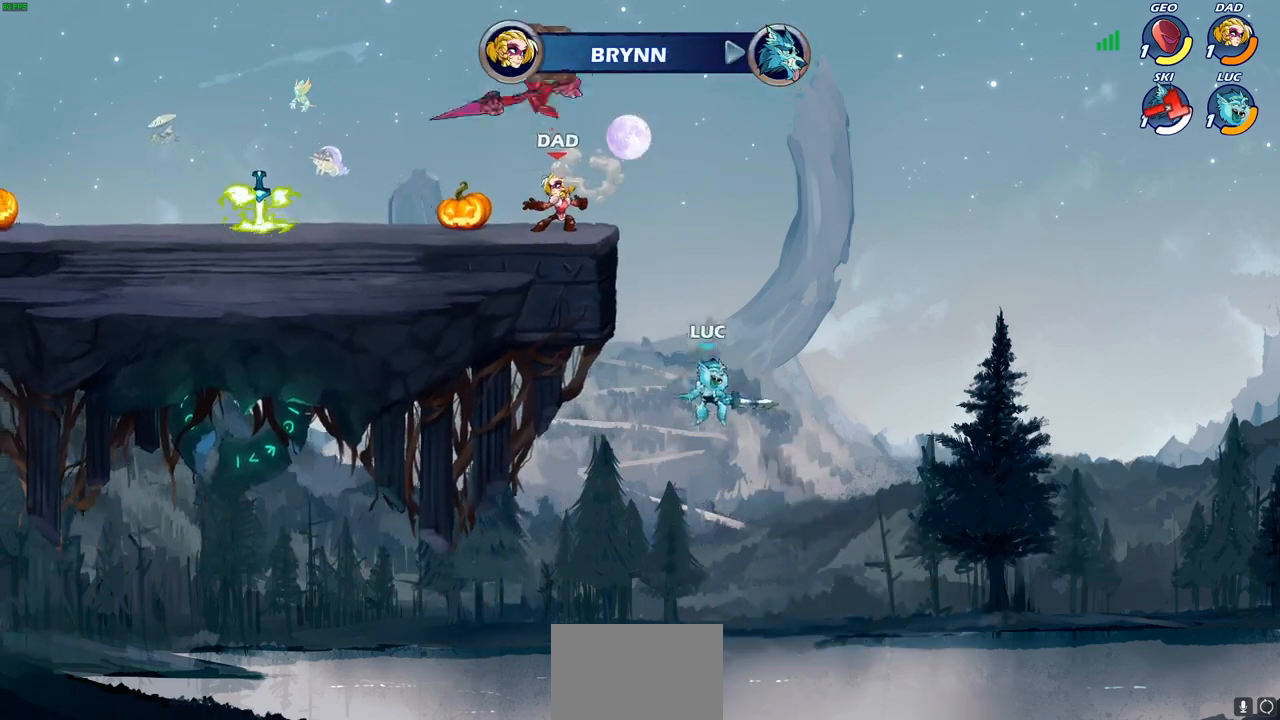
{"buttons": [], "left_stick": "up-left", "right_stick": "center", "events": [[17, "left_stick", "down-left"], [50, "CROSS", "down"], [67, "left_stick", "left"], [183, "left_stick", "up-left"], [200, "CROSS", "up"], [350, "CROSS", "down"], [400, "CIRCLE", "down"], [433, "CROSS", "up"], [483, "CIRCLE", "up"]]}
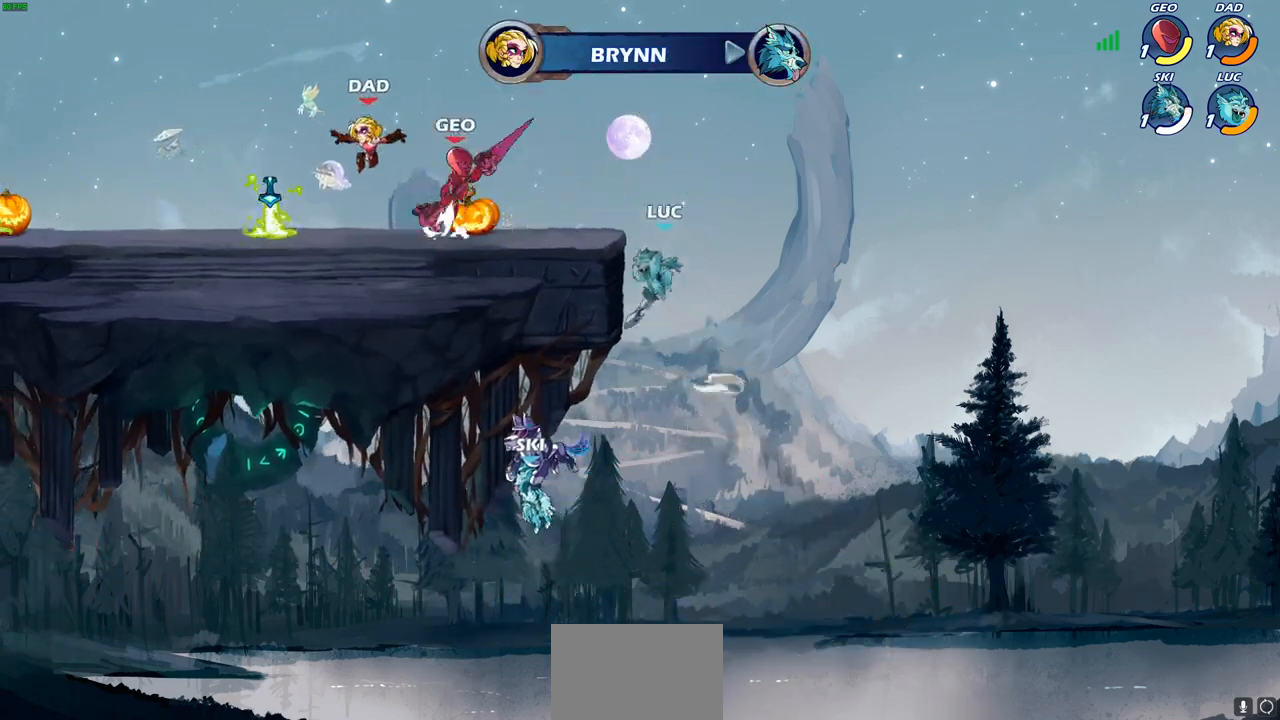
{"buttons": [], "left_stick": "up-left", "right_stick": "center", "events": []}
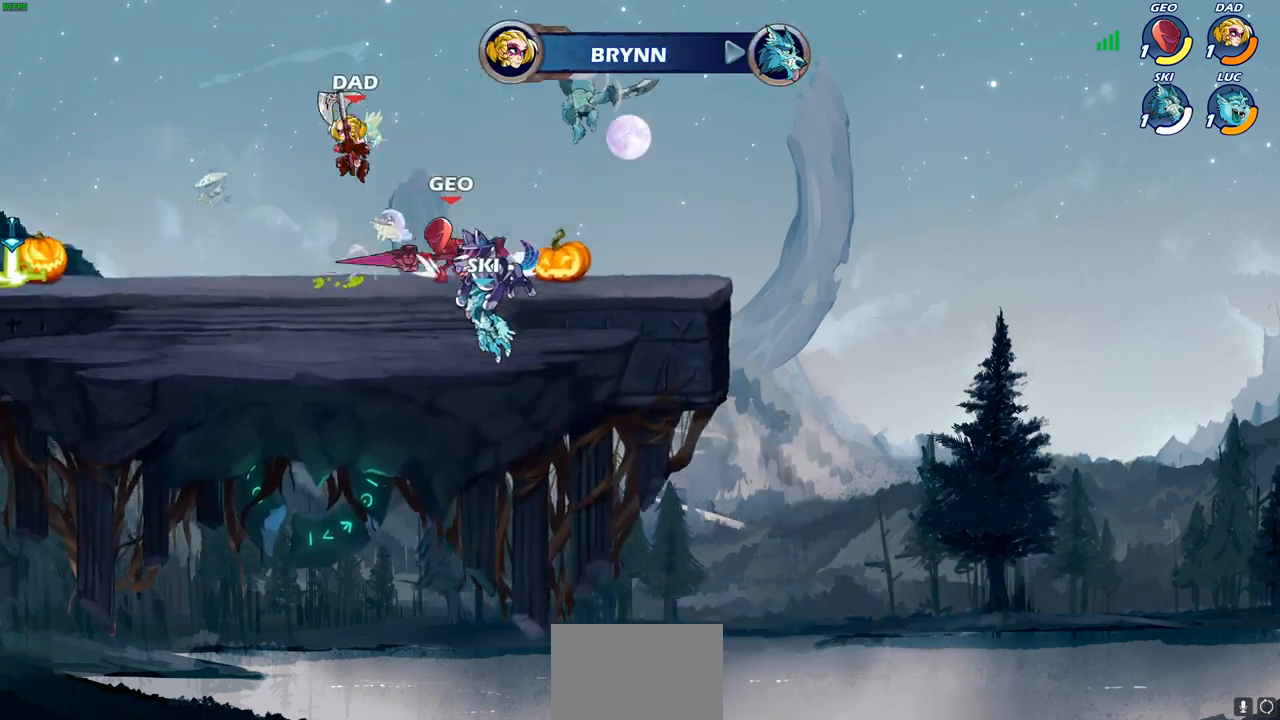
{"buttons": ["R2"], "left_stick": "up-right", "right_stick": "center", "events": [[67, "left_stick", "up-right"], [233, "CROSS", "down"], [333, "R2", "down"], [383, "CROSS", "up"]]}
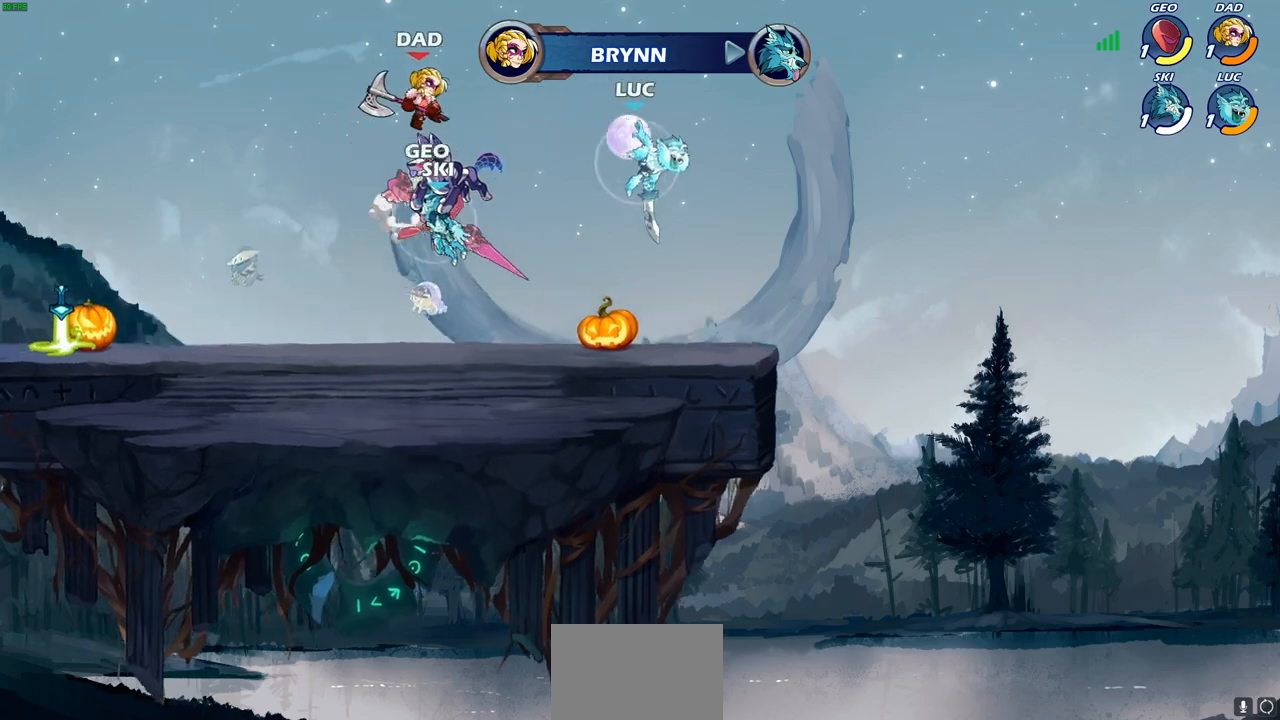
{"buttons": [], "left_stick": "left", "right_stick": "center", "events": [[17, "R2", "up"], [50, "left_stick", "down"], [100, "left_stick", "down-left"], [250, "left_stick", "left"], [283, "SQUARE", "down"], [333, "SQUARE", "up"]]}
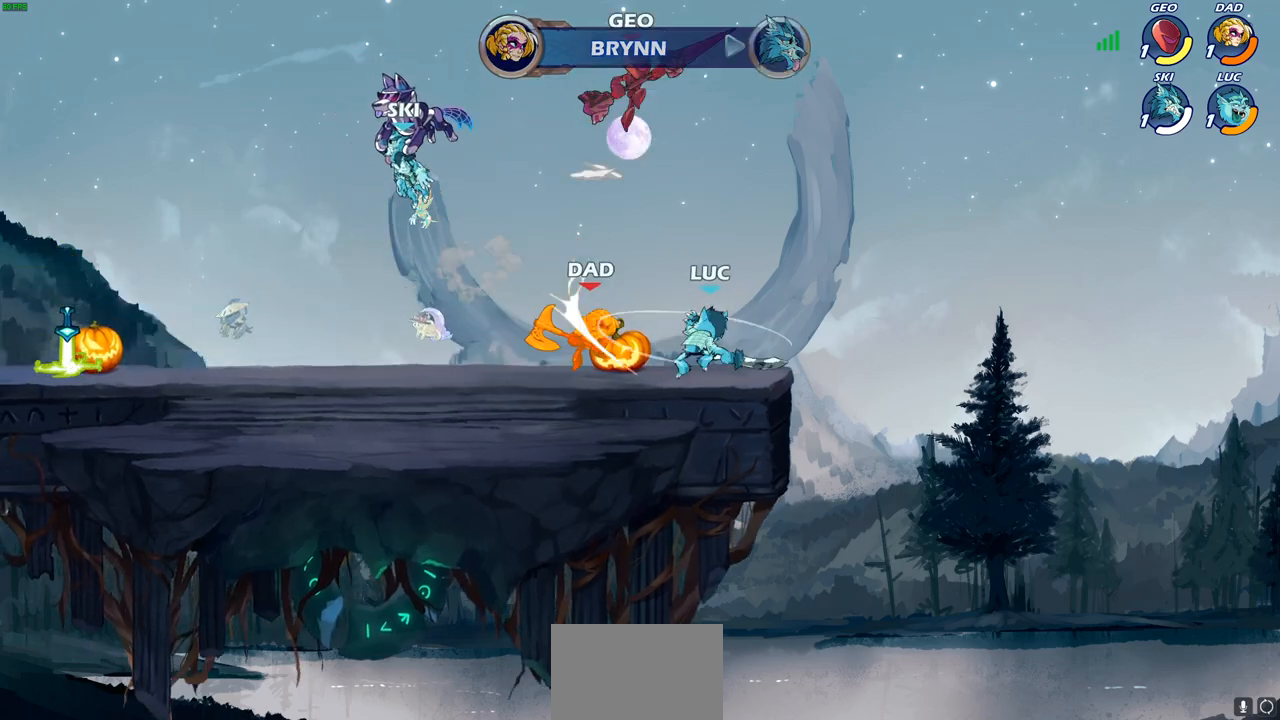
{"buttons": ["R2"], "left_stick": "left", "right_stick": "center", "events": [[467, "R2", "down"]]}
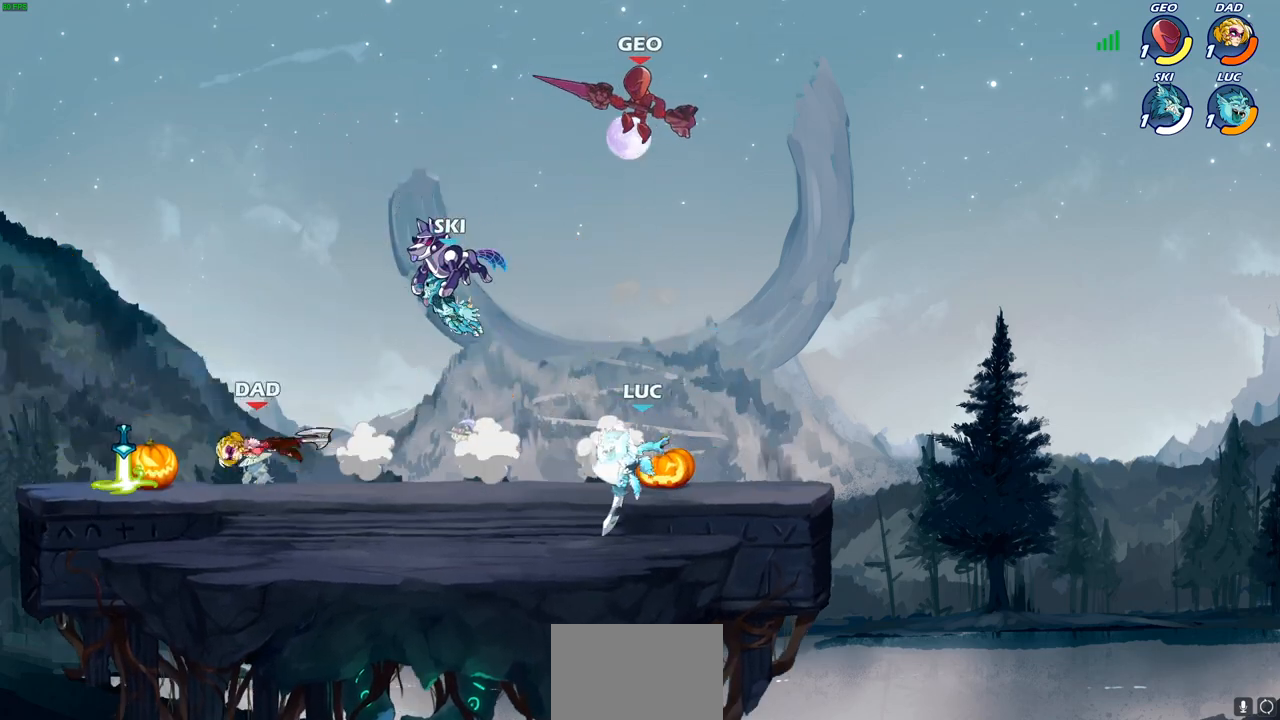
{"buttons": [], "left_stick": "up-right", "right_stick": "center", "events": [[83, "left_stick", "center"], [100, "R2", "up"], [150, "CROSS", "down"], [200, "CIRCLE", "down"], [200, "CROSS", "up"], [250, "left_stick", "right"], [283, "CIRCLE", "up"], [300, "left_stick", "up-right"]]}
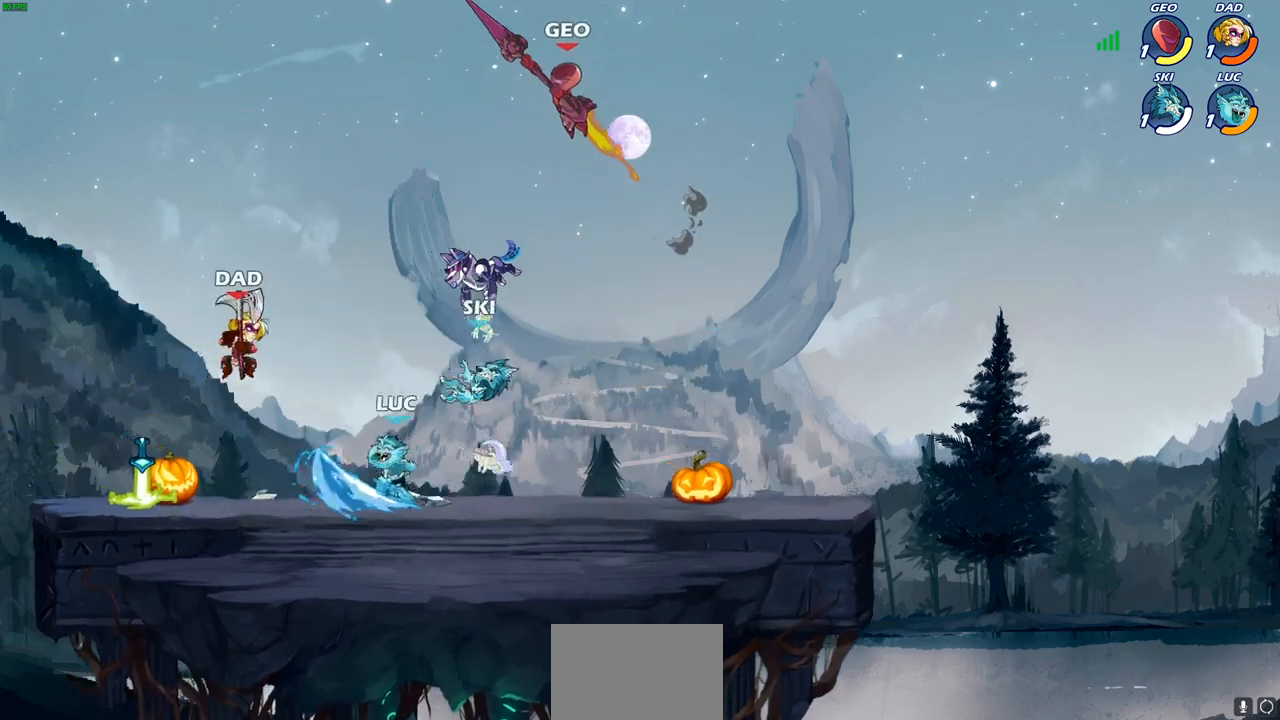
{"buttons": [], "left_stick": "center", "right_stick": "center", "events": [[133, "CROSS", "down"], [167, "left_stick", "up-left"], [217, "CIRCLE", "down"], [217, "CROSS", "up"], [283, "CIRCLE", "up"], [433, "left_stick", "center"]]}
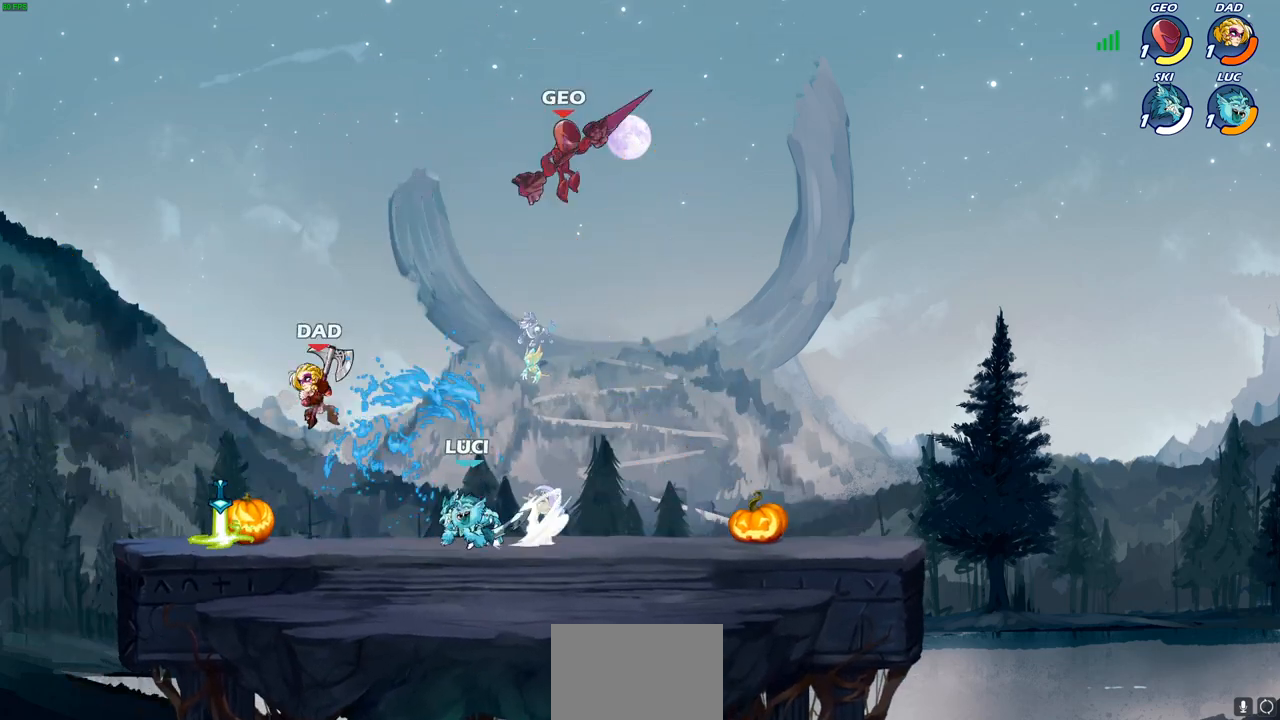
{"buttons": ["SQUARE"], "left_stick": "right", "right_stick": "center", "events": [[50, "CROSS", "down"], [83, "left_stick", "up-right"], [150, "R2", "down"], [200, "CROSS", "up"], [350, "R2", "up"], [383, "left_stick", "right"], [417, "SQUARE", "down"]]}
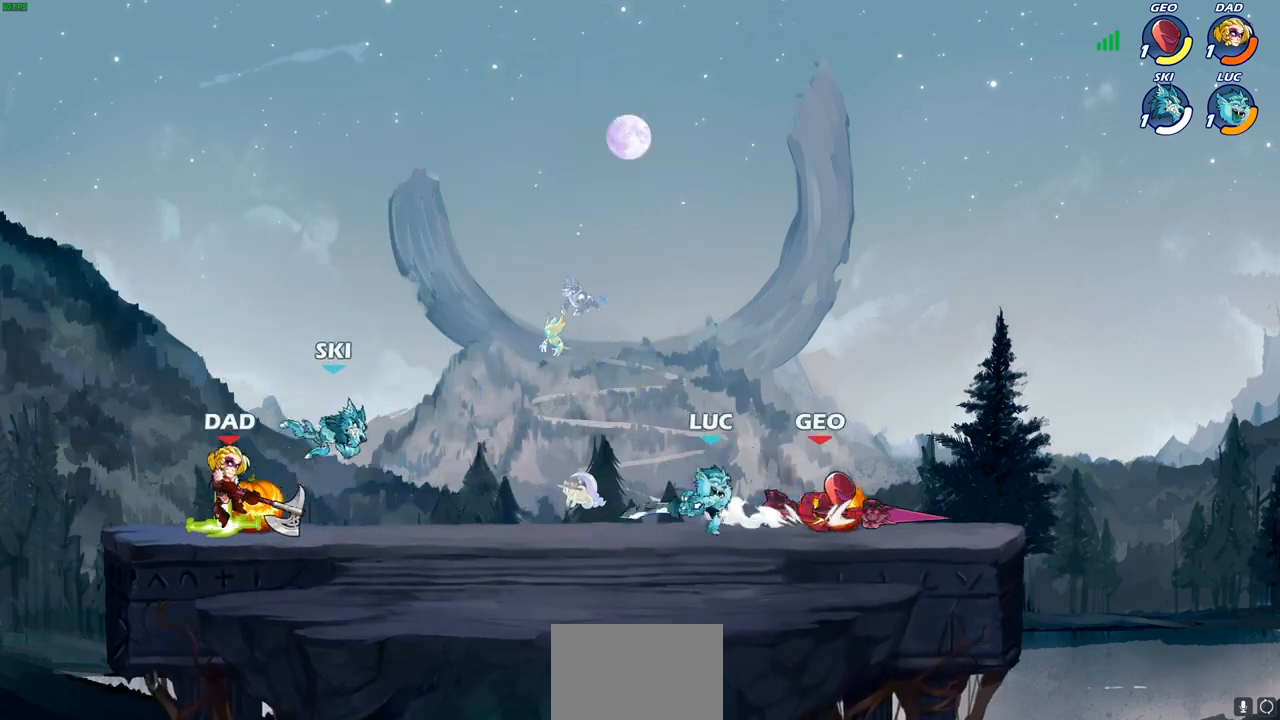
{"buttons": ["R2"], "left_stick": "down-right", "right_stick": "center", "events": [[17, "SQUARE", "up"], [483, "left_stick", "down-right"], [500, "R2", "down"]]}
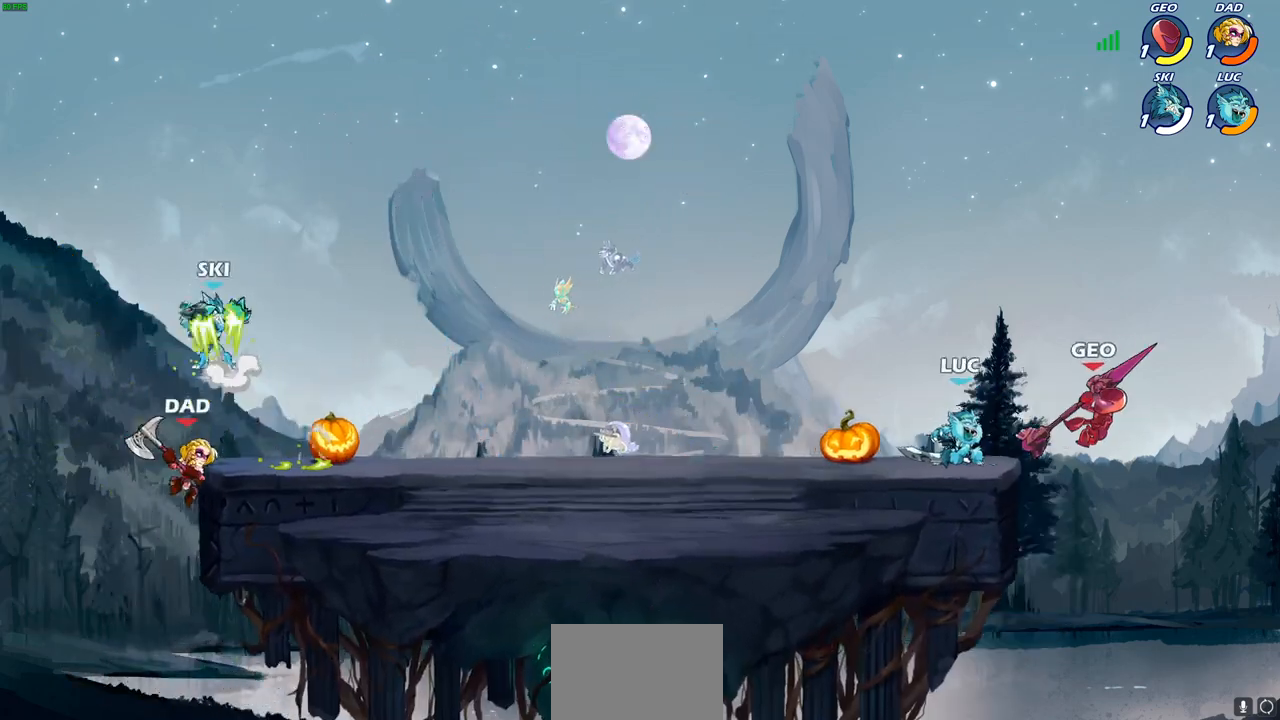
{"buttons": [], "left_stick": "left", "right_stick": "center", "events": [[17, "left_stick", "down"], [33, "SQUARE", "down"], [117, "SQUARE", "up"], [133, "R2", "up"], [183, "left_stick", "center"], [483, "left_stick", "left"]]}
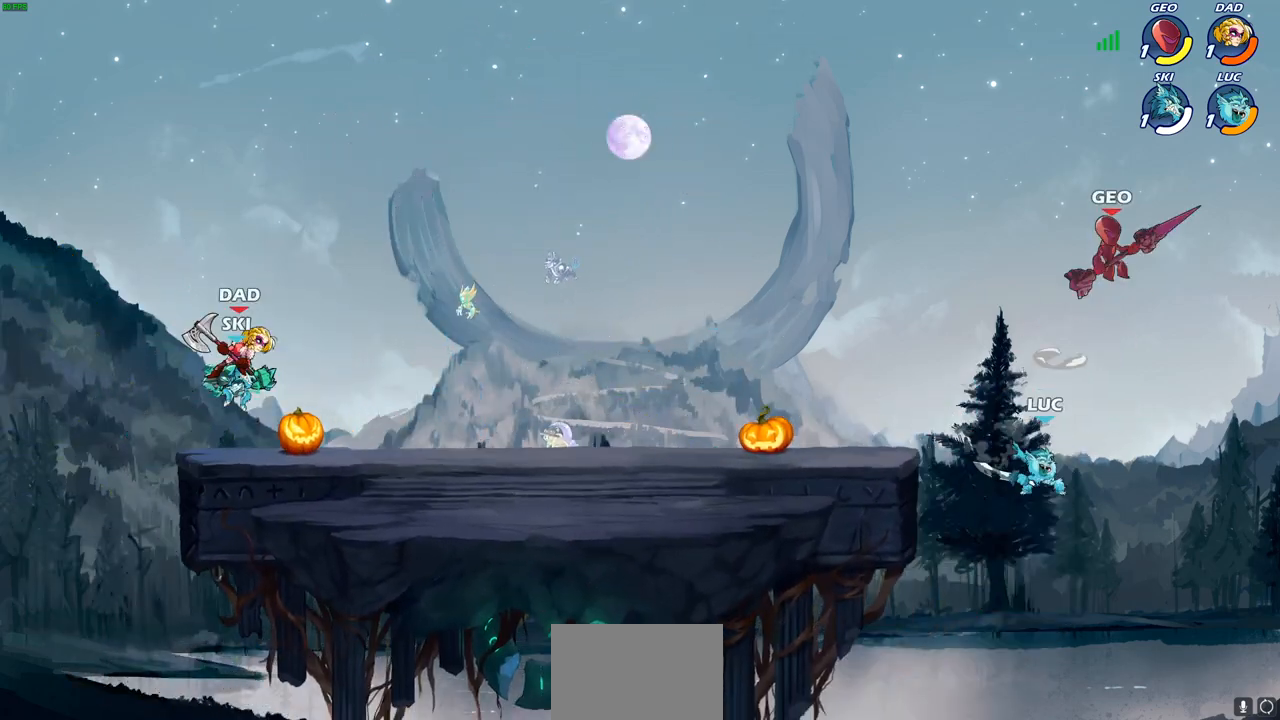
{"buttons": [], "left_stick": "up-left", "right_stick": "center", "events": [[117, "CROSS", "down"], [167, "CIRCLE", "down"], [183, "left_stick", "up"], [200, "CROSS", "up"], [300, "CIRCLE", "up"], [417, "left_stick", "up-left"]]}
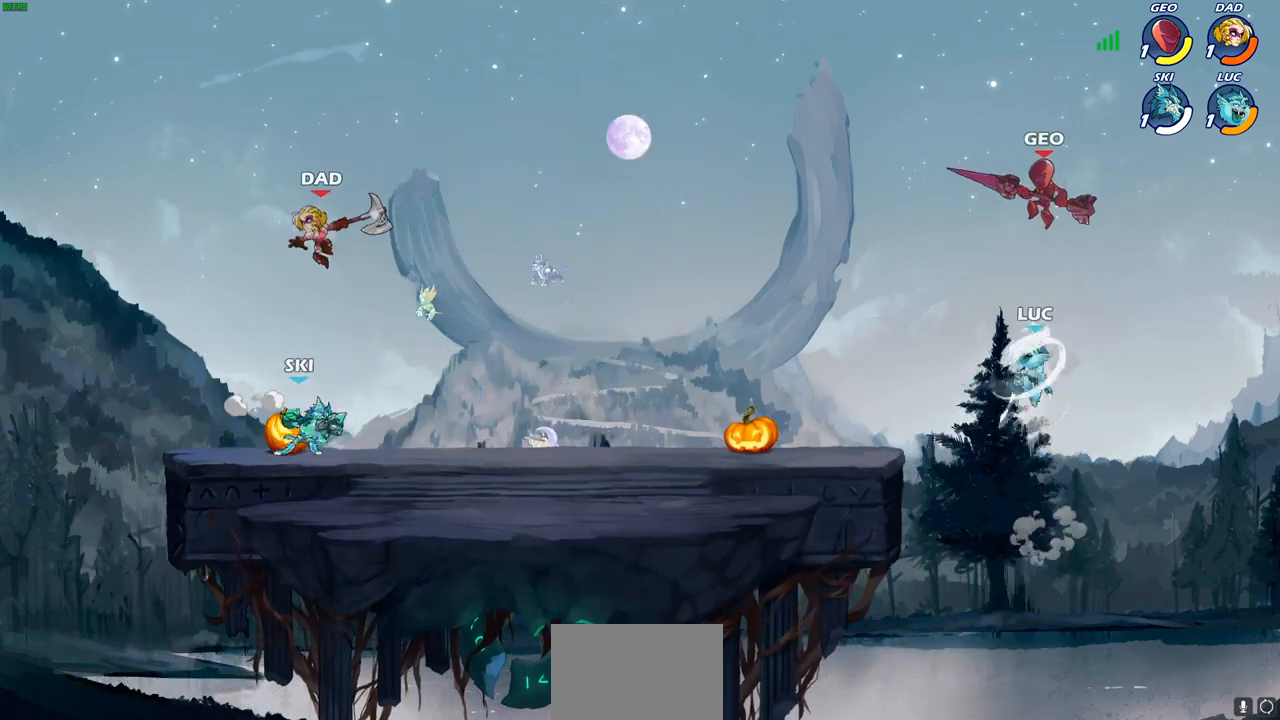
{"buttons": [], "left_stick": "up-right", "right_stick": "center", "events": [[133, "left_stick", "left"], [350, "left_stick", "up-right"]]}
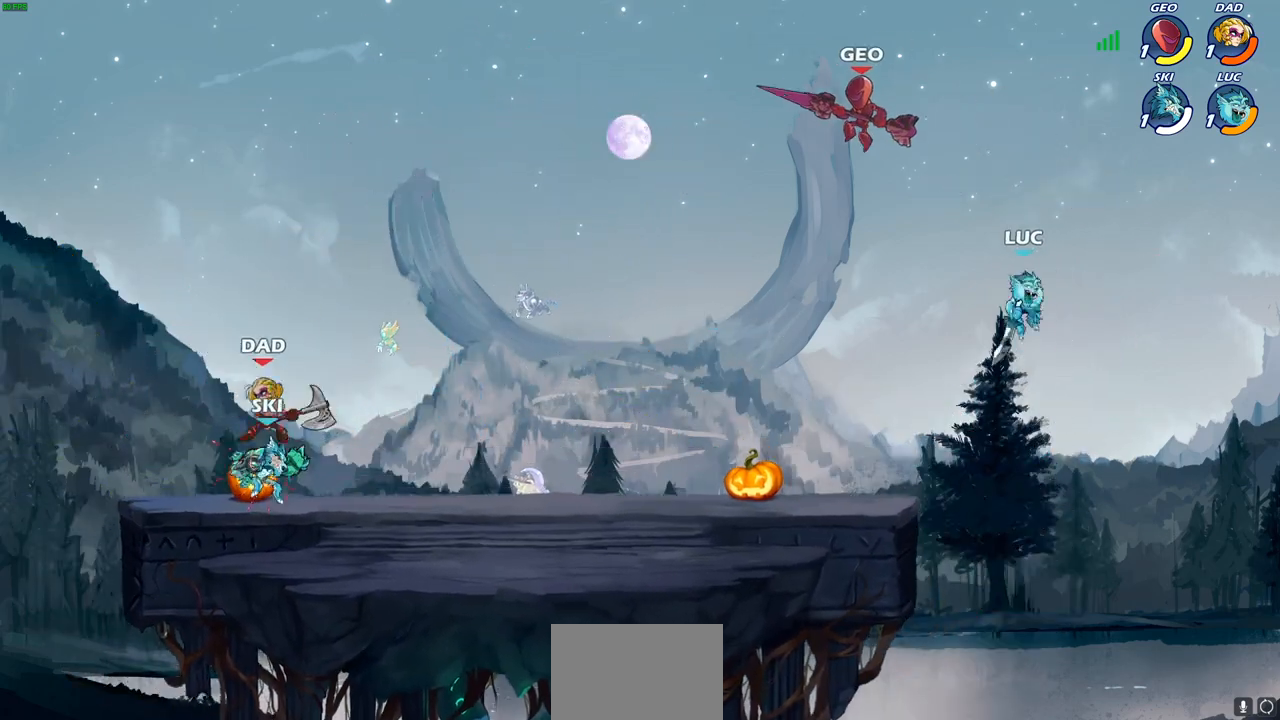
{"buttons": [], "left_stick": "down-left", "right_stick": "center", "events": [[17, "CROSS", "down"], [67, "left_stick", "up-left"], [133, "left_stick", "left"], [183, "CROSS", "up"], [233, "left_stick", "down-left"]]}
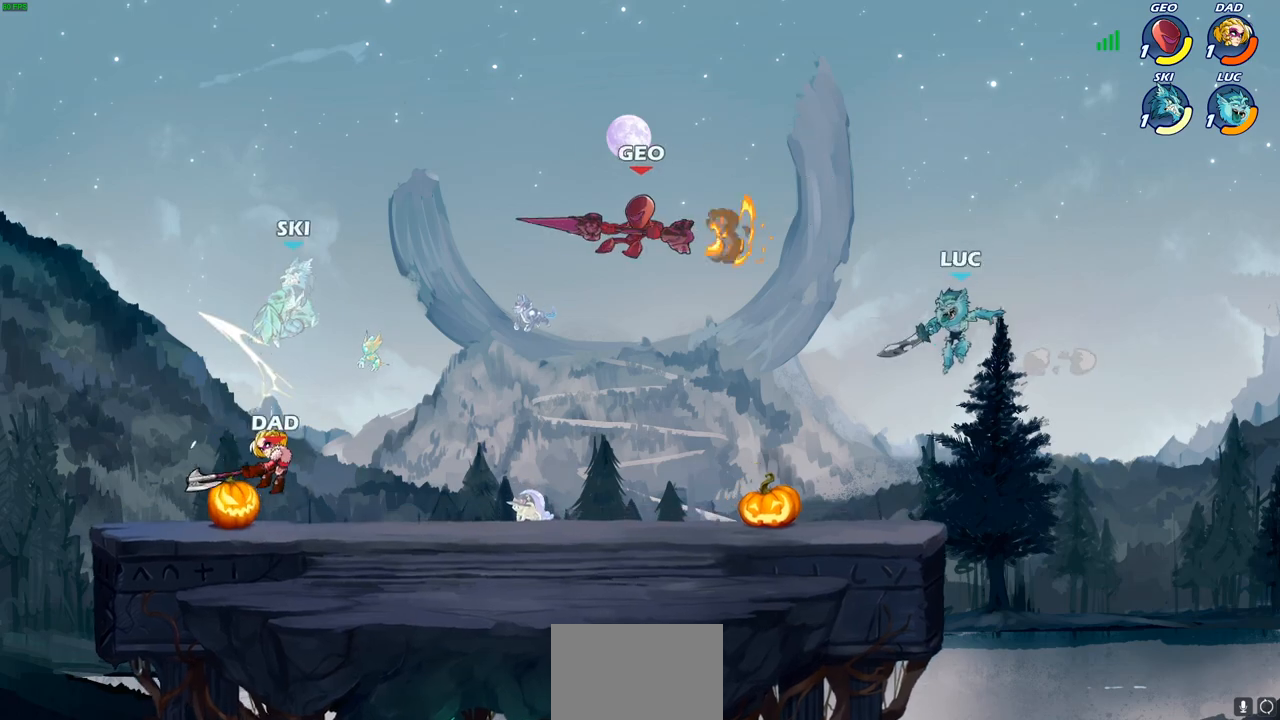
{"buttons": [], "left_stick": "left", "right_stick": "center", "events": [[33, "R1", "down"], [83, "R1", "up"], [150, "left_stick", "center"], [433, "left_stick", "left"]]}
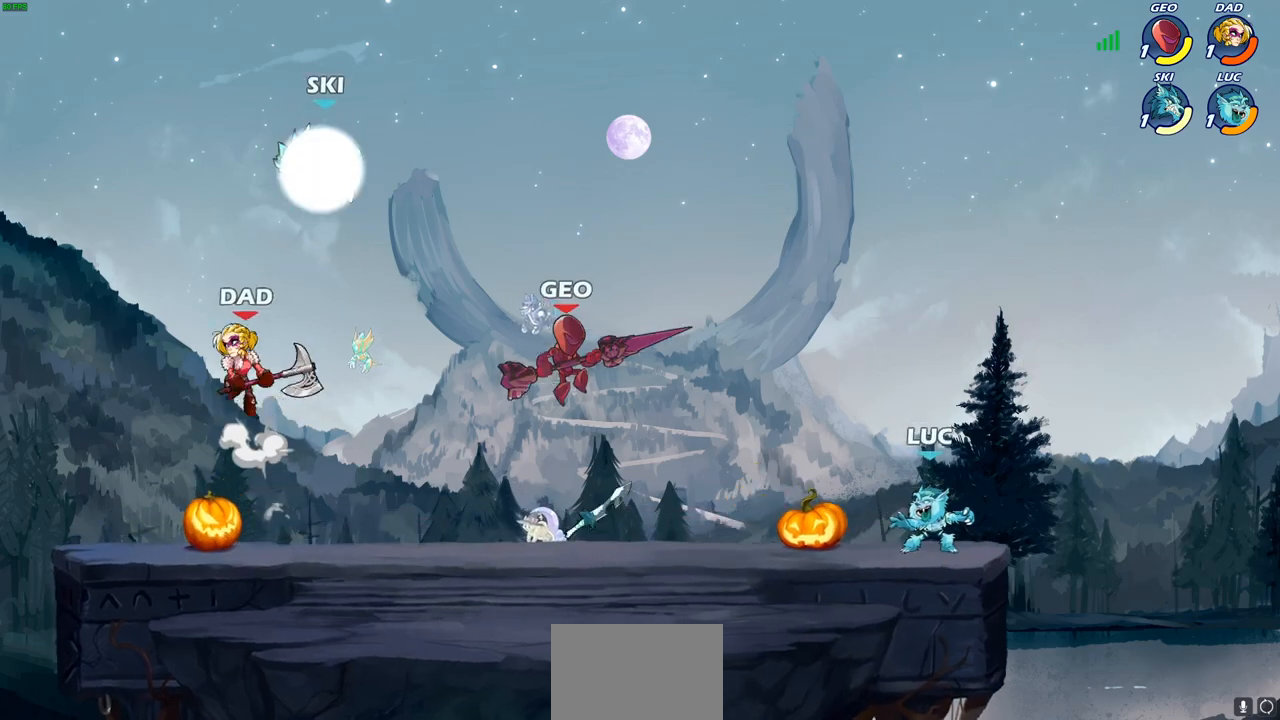
{"buttons": ["R2"], "left_stick": "up-left", "right_stick": "center", "events": [[33, "R2", "down"], [183, "CROSS", "down"], [183, "R2", "up"], [233, "left_stick", "up-left"], [333, "CROSS", "up"], [417, "R2", "down"], [433, "CROSS", "down"], [450, "CROSS", "up"]]}
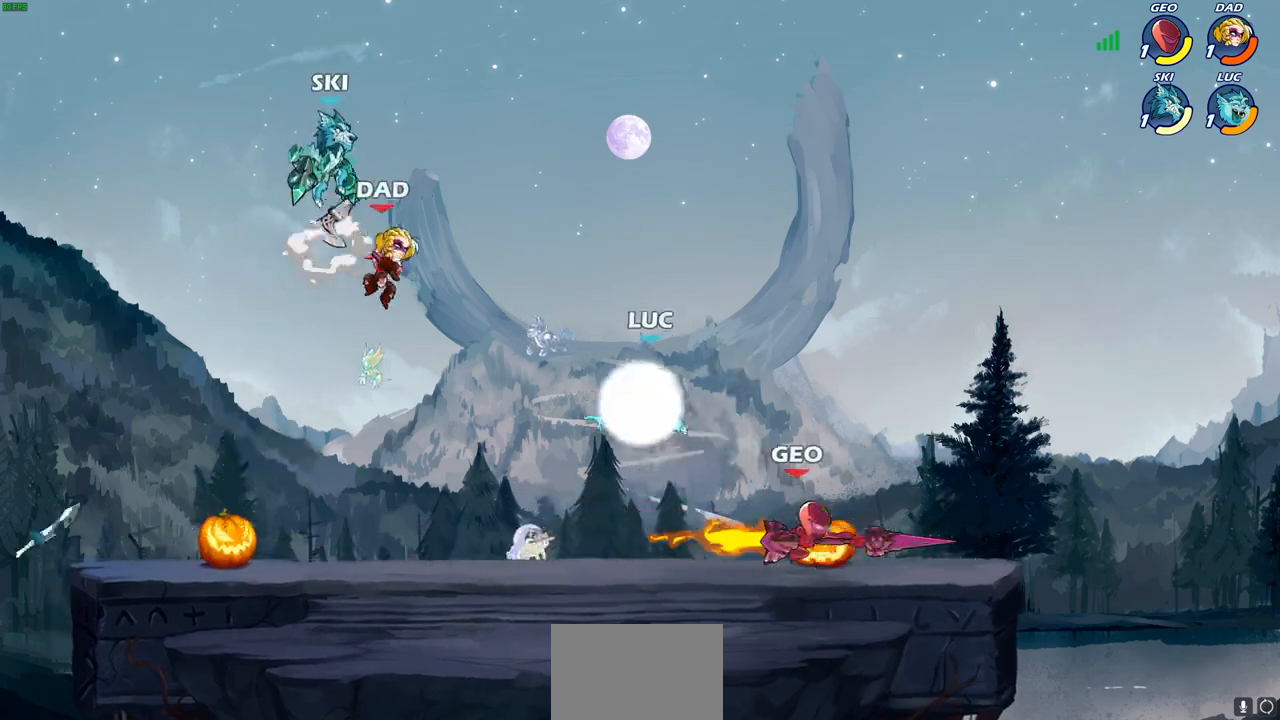
{"buttons": [], "left_stick": "down-left", "right_stick": "center", "events": [[83, "R2", "up"], [83, "left_stick", "up-right"], [167, "left_stick", "left"], [267, "left_stick", "down-left"]]}
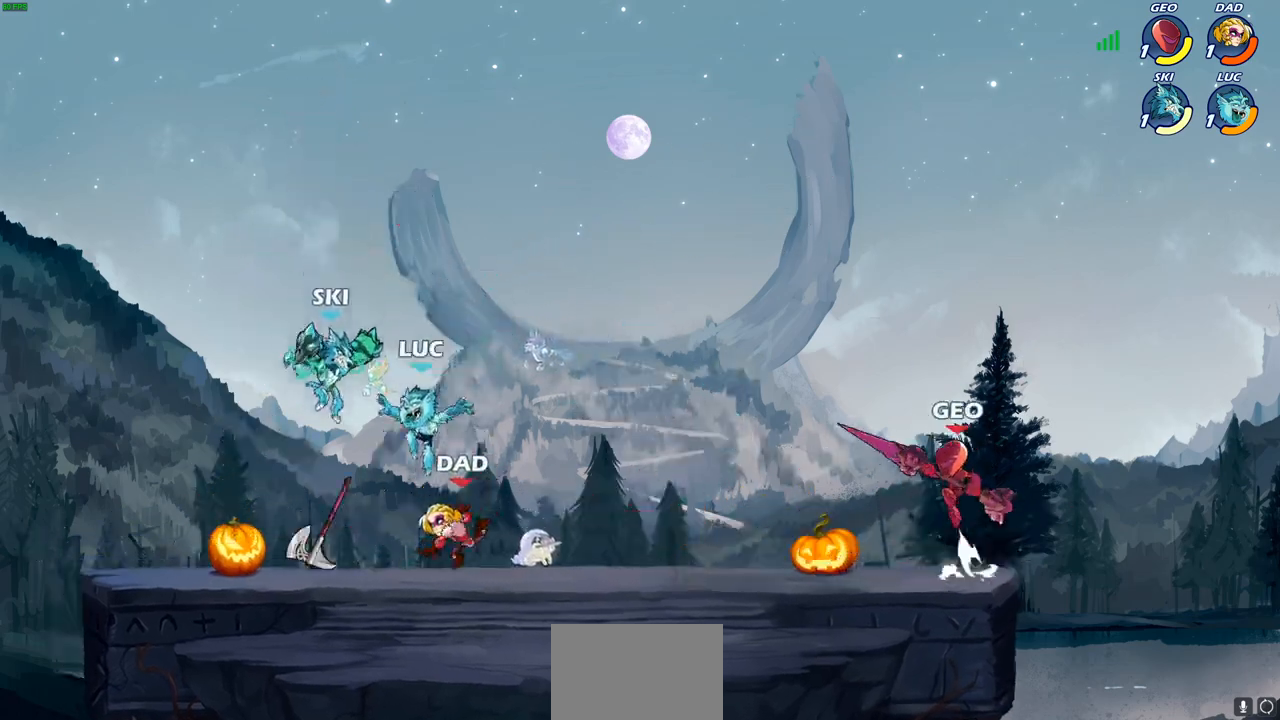
{"buttons": [], "left_stick": "center", "right_stick": "center", "events": [[150, "left_stick", "center"], [167, "SQUARE", "down"], [233, "SQUARE", "up"]]}
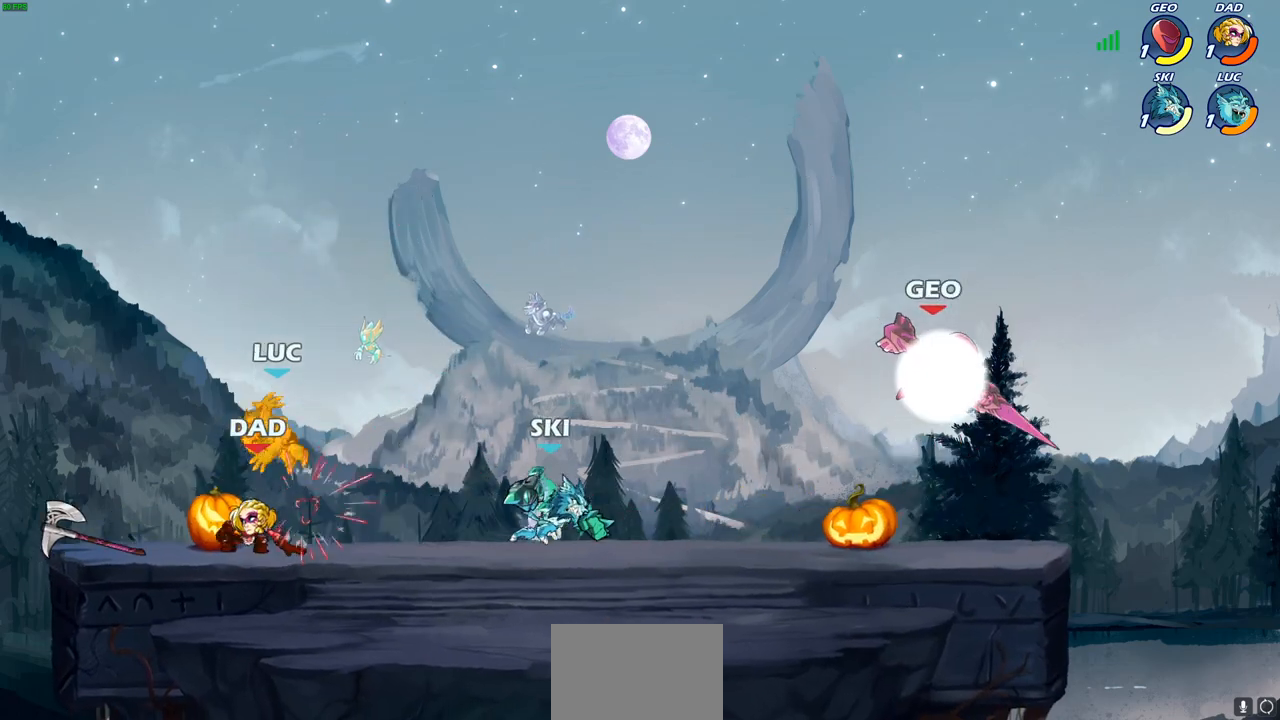
{"buttons": ["CROSS", "R2"], "left_stick": "up-right", "right_stick": "center", "events": [[317, "CROSS", "down"], [317, "left_stick", "up-right"], [333, "R2", "down"]]}
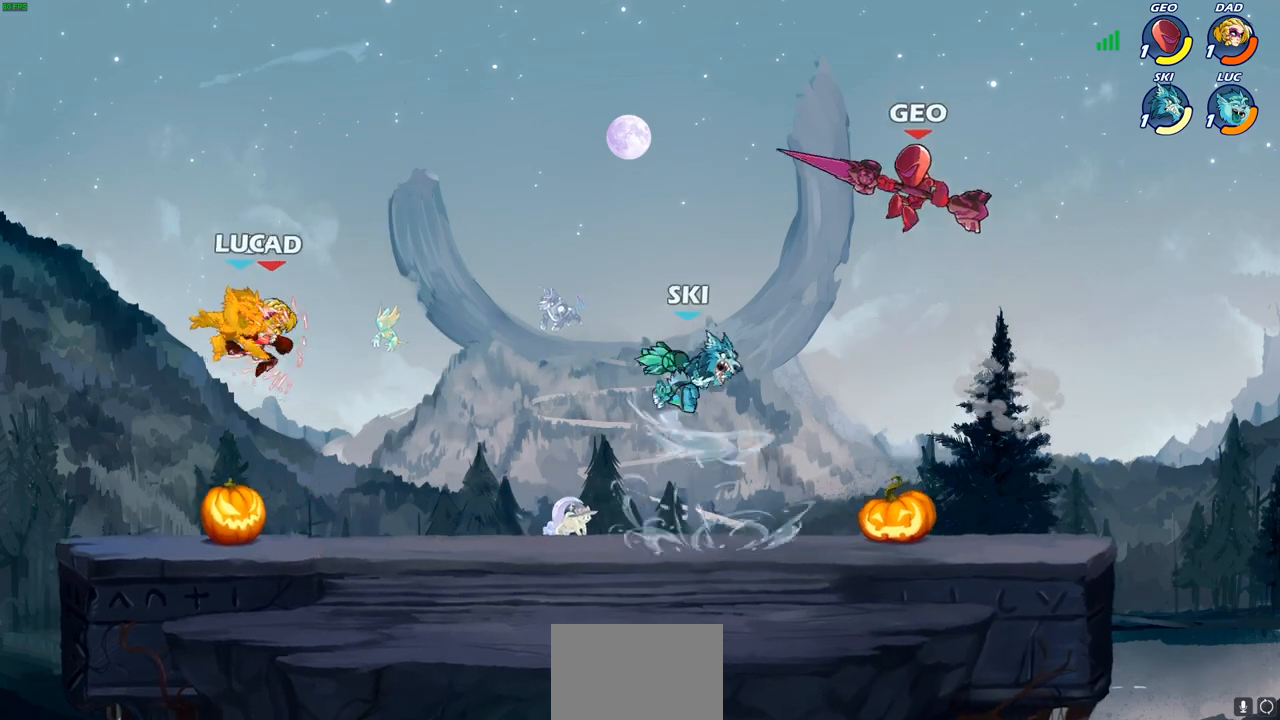
{"buttons": [], "left_stick": "right", "right_stick": "center", "events": [[33, "CROSS", "up"], [50, "R2", "up"], [167, "left_stick", "center"], [350, "left_stick", "right"]]}
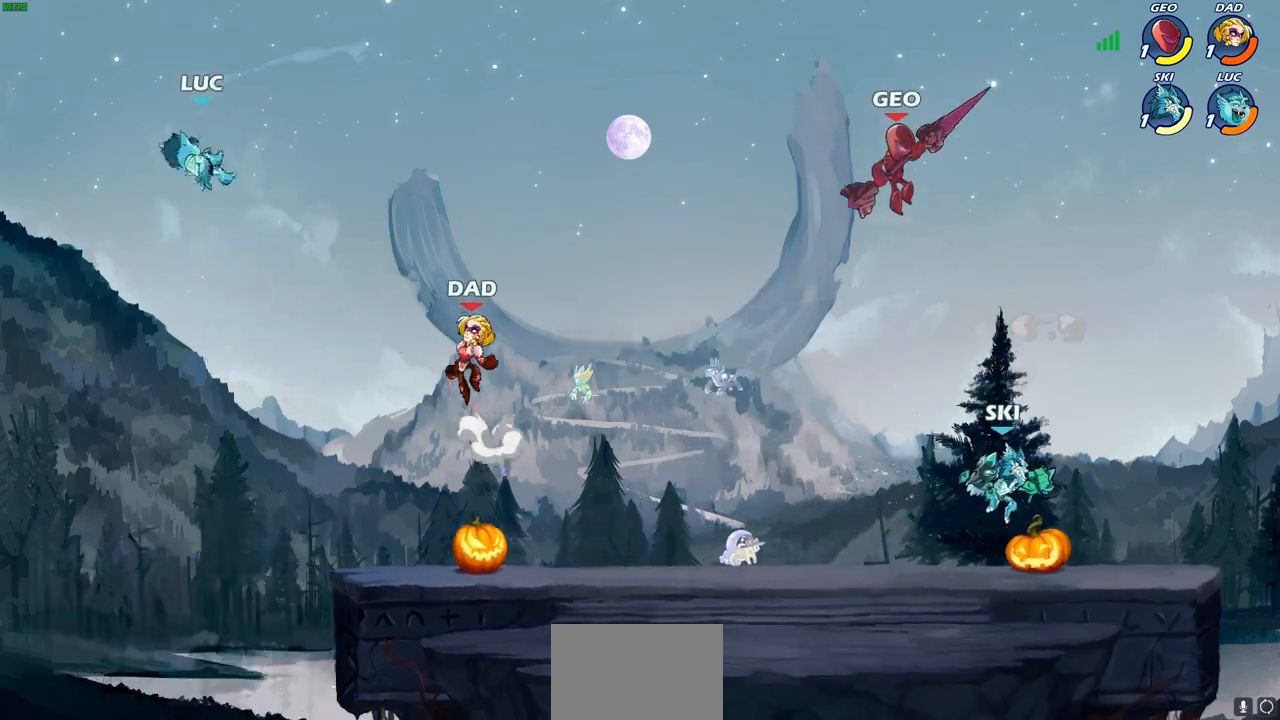
{"buttons": [], "left_stick": "down-left", "right_stick": "center", "events": [[183, "R2", "down"], [317, "left_stick", "down-left"], [350, "R2", "up"]]}
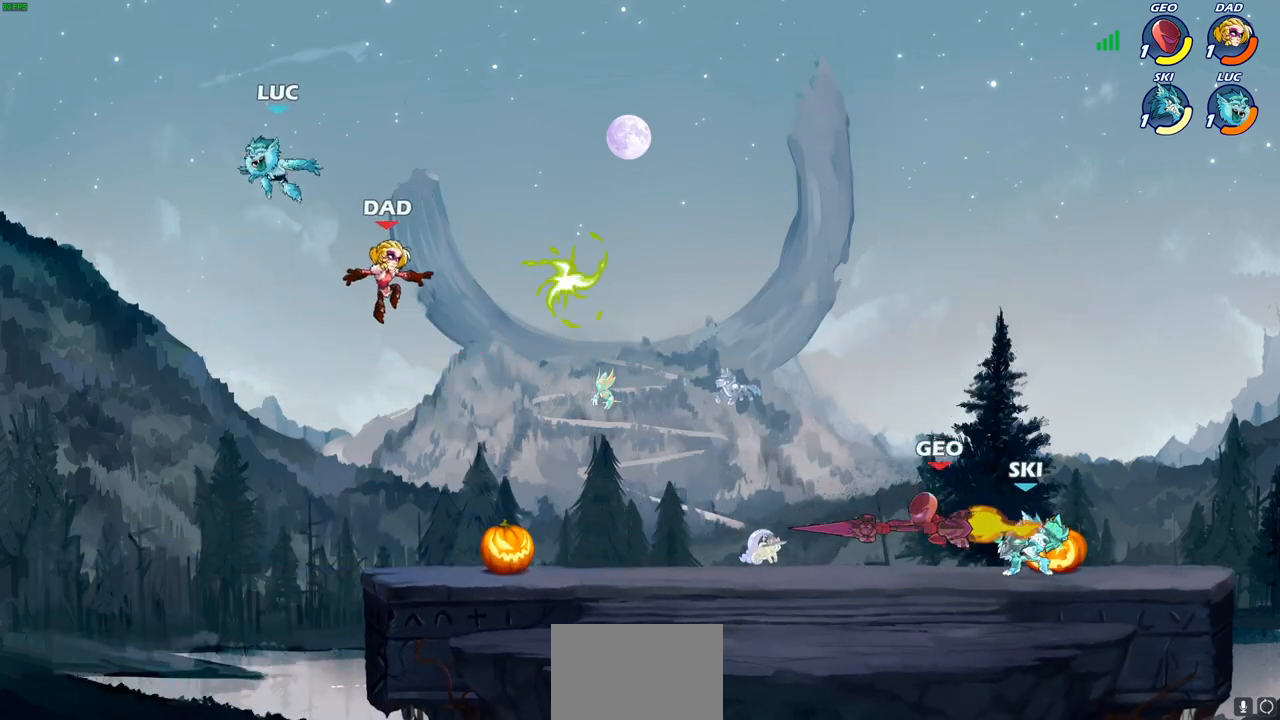
{"buttons": ["CROSS"], "left_stick": "up-right", "right_stick": "center", "events": [[167, "left_stick", "down-right"], [217, "left_stick", "right"], [450, "left_stick", "up-right"], [467, "CROSS", "down"]]}
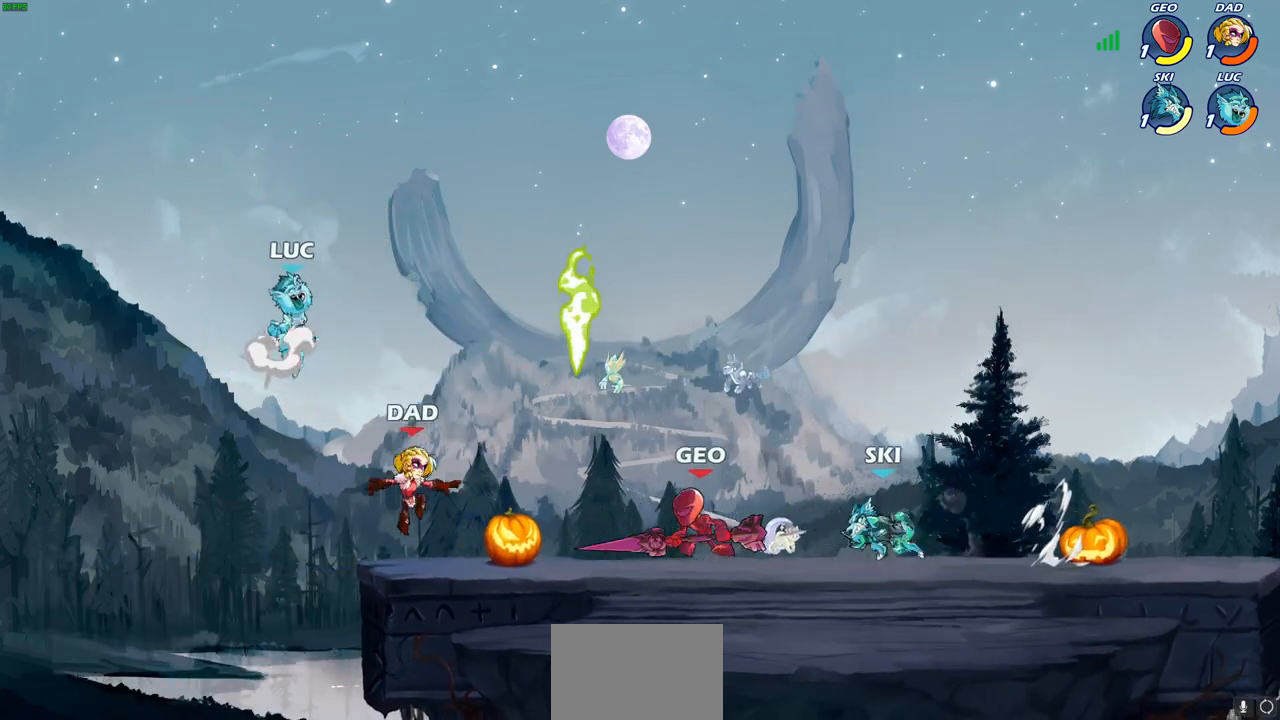
{"buttons": [], "left_stick": "down-left", "right_stick": "center", "events": [[100, "CROSS", "up"], [300, "left_stick", "down-left"]]}
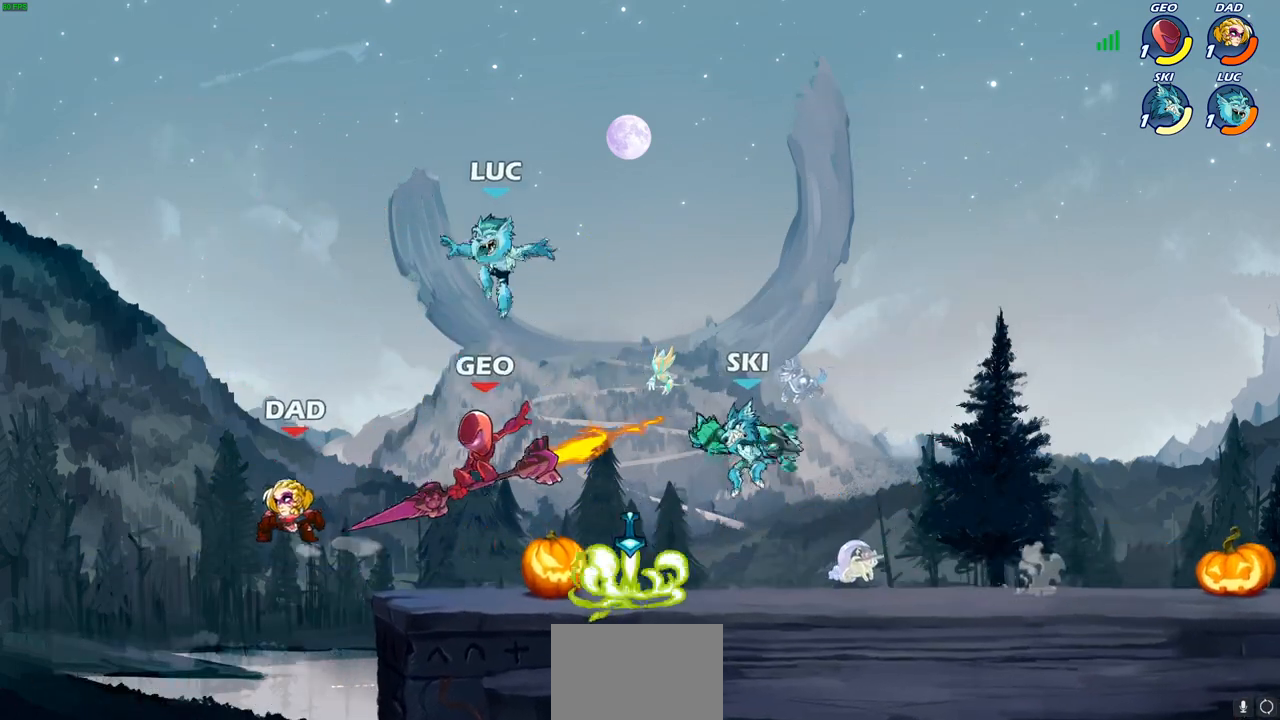
{"buttons": ["CROSS"], "left_stick": "up-right", "right_stick": "center", "events": [[67, "left_stick", "down-right"], [217, "left_stick", "down-left"], [333, "R1", "down"], [350, "left_stick", "up-left"], [367, "CROSS", "down"], [433, "left_stick", "up-right"], [483, "R1", "up"]]}
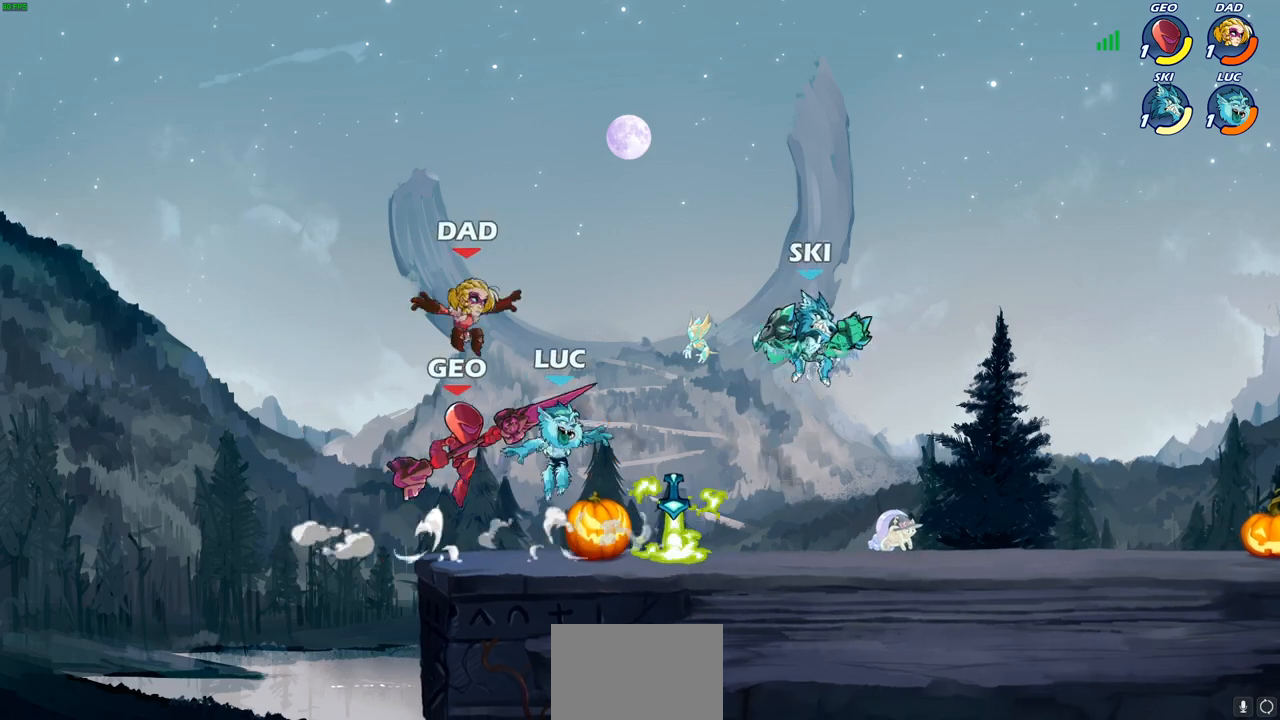
{"buttons": ["R2"], "left_stick": "left", "right_stick": "center", "events": [[17, "CROSS", "up"], [100, "CROSS", "down"], [267, "CROSS", "up"], [317, "R2", "down"], [350, "left_stick", "up-left"], [450, "left_stick", "left"]]}